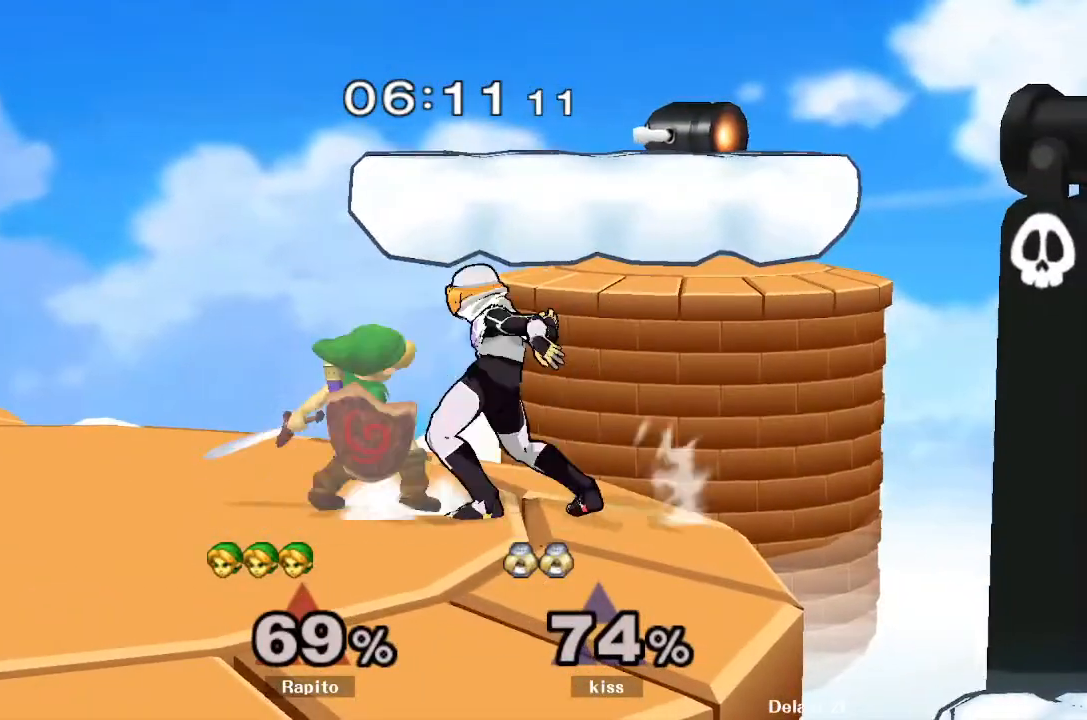
Gameplay with a controller (Nintendo layout); each line is a JSON object with the inputs held at the frame after it. "events" lists button and stick changes between this image and that frame as [ms after this image, input, new state], when the widget could be followed in between. Not read: A L3 R3 Z.
{"buttons": [], "left_stick": "center", "right_stick": "center", "events": [[183, "left_stick", "center"]]}
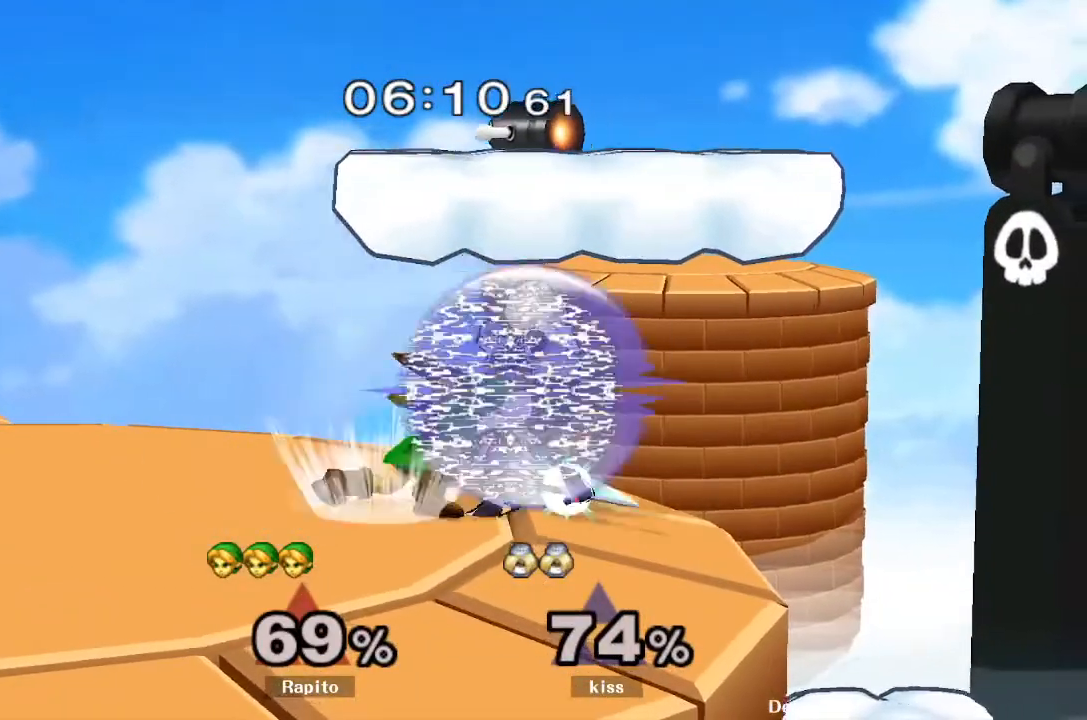
{"buttons": [], "left_stick": "center", "right_stick": "center", "events": []}
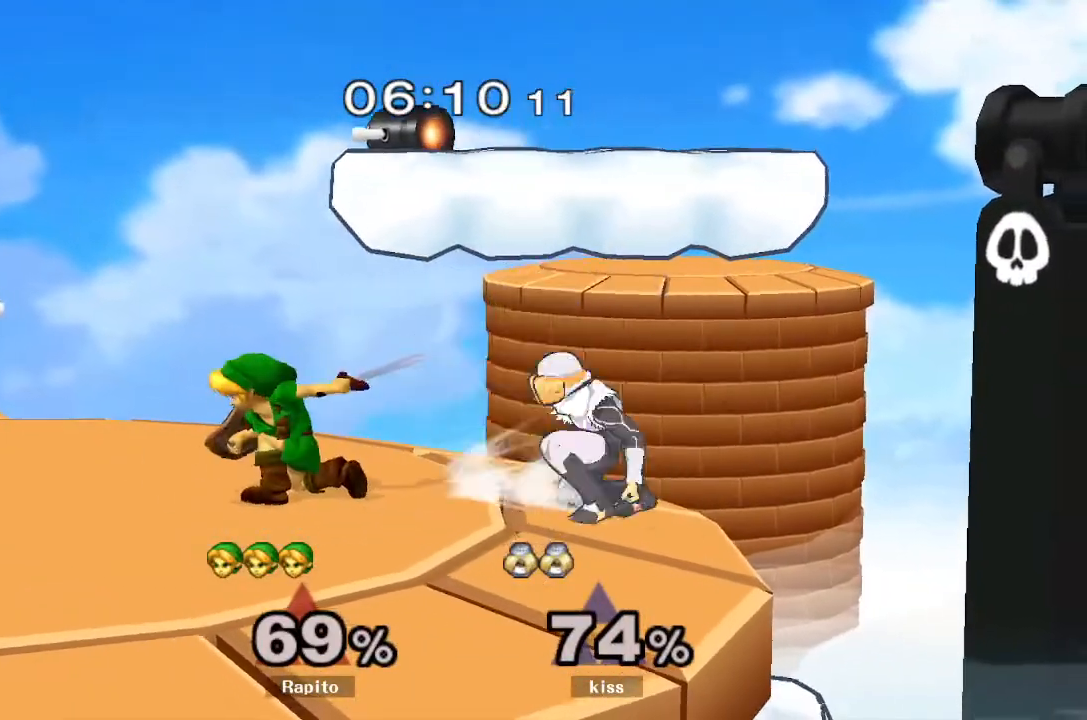
{"buttons": [], "left_stick": "center", "right_stick": "center", "events": []}
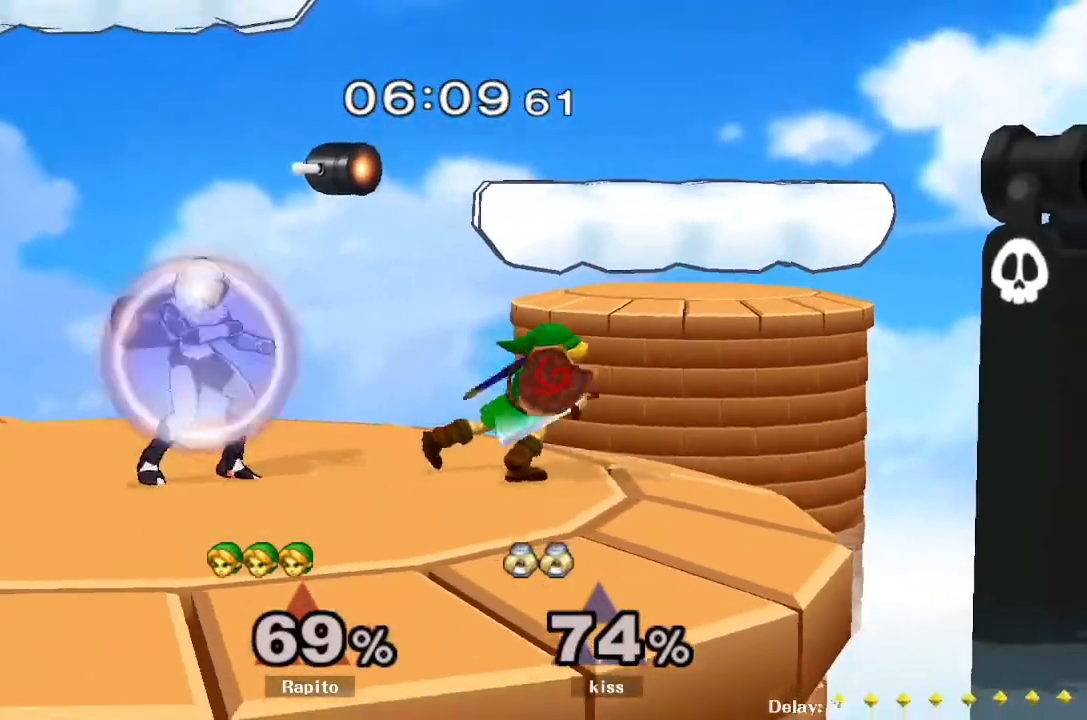
{"buttons": [], "left_stick": "center", "right_stick": "center", "events": [[283, "left_stick", "down"], [467, "left_stick", "center"]]}